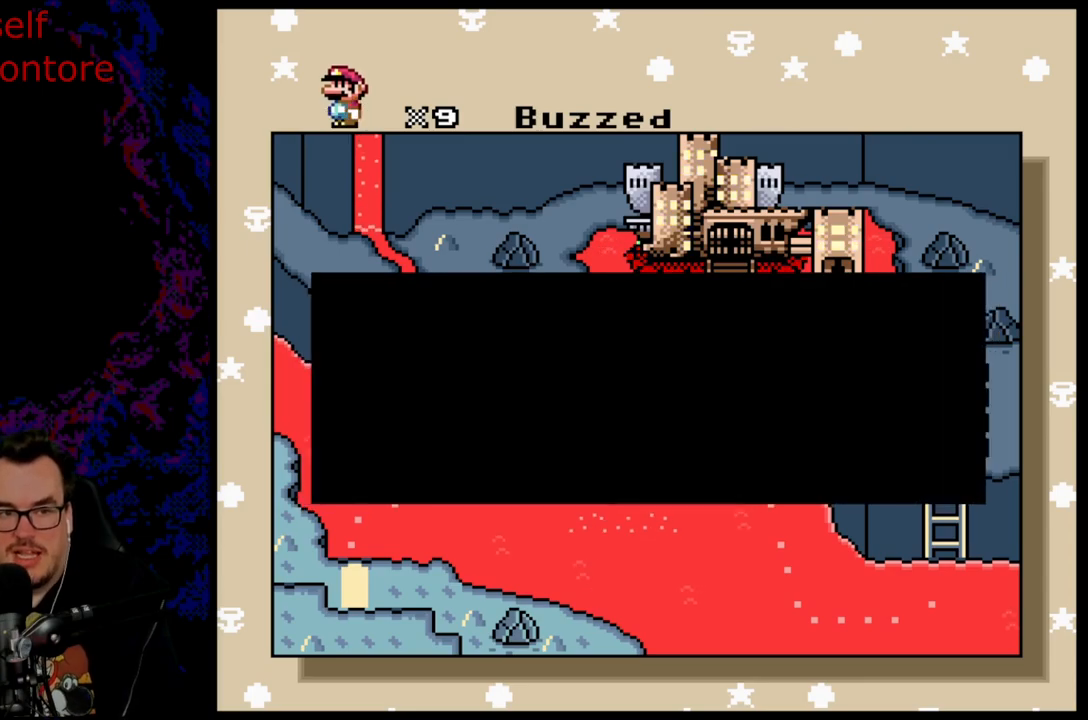
Gameplay with a controller (Nintendo layout); each line is a JSON object with the inputs held at the frame after it. "events" lists button and stick changes between this image and that frame as [ms after this image, input, new state], when the widget could be followed in between. Not read: L3 R3.
{"buttons": [], "events": [[33, "B", "down"], [200, "B", "up"]]}
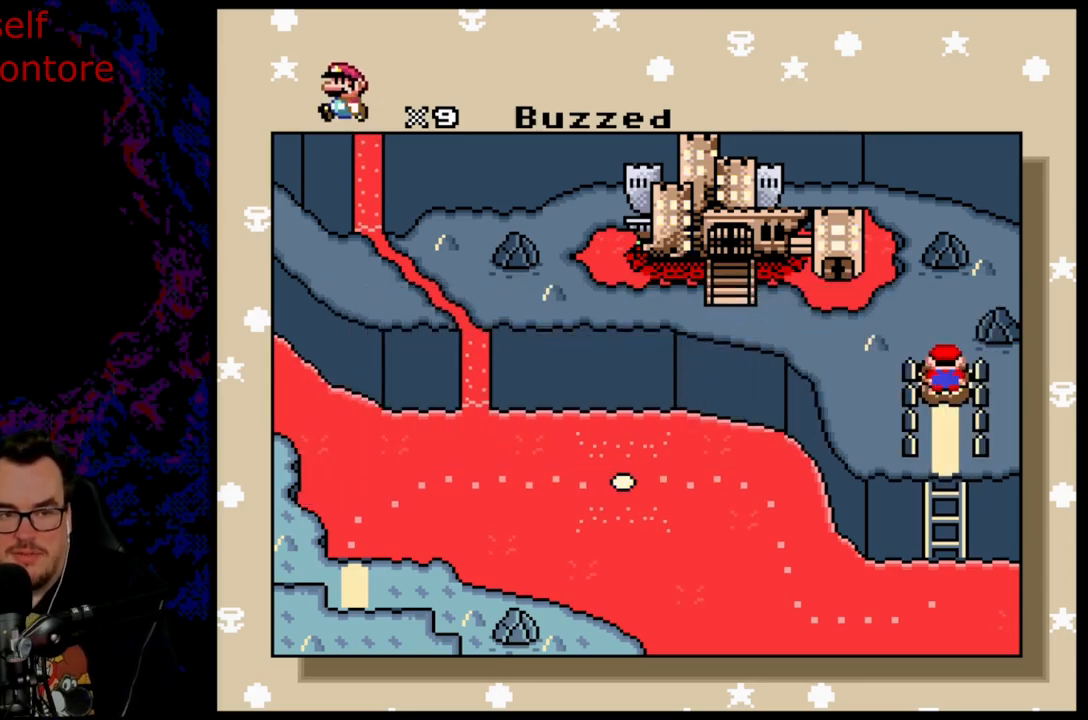
{"buttons": [], "events": []}
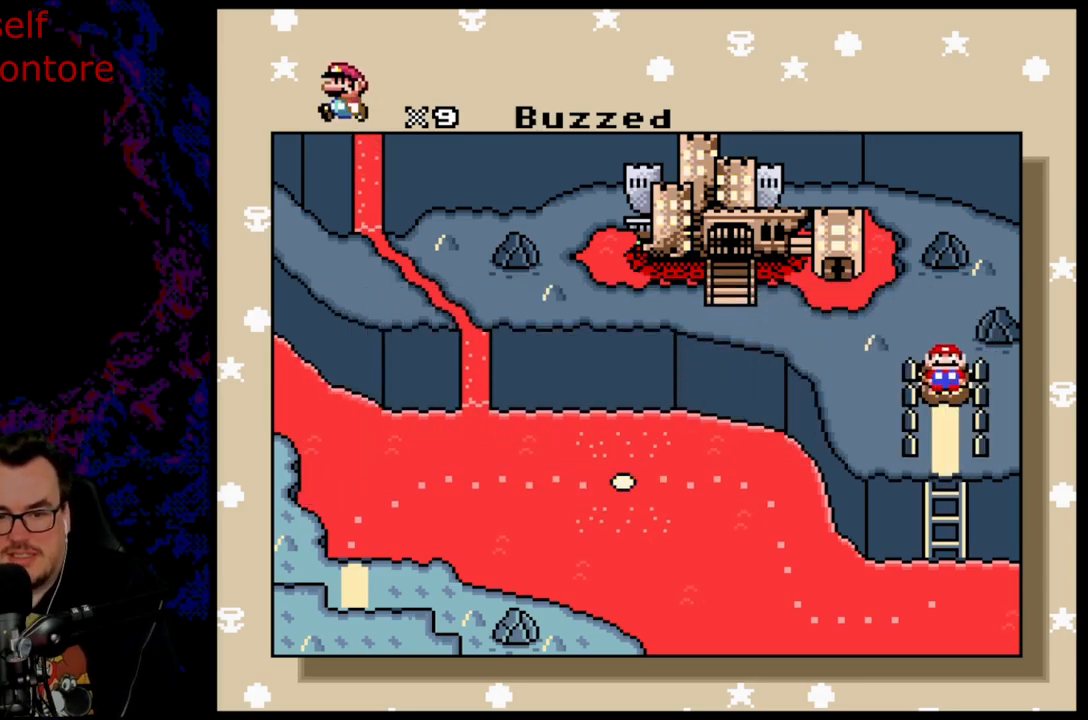
{"buttons": [], "events": []}
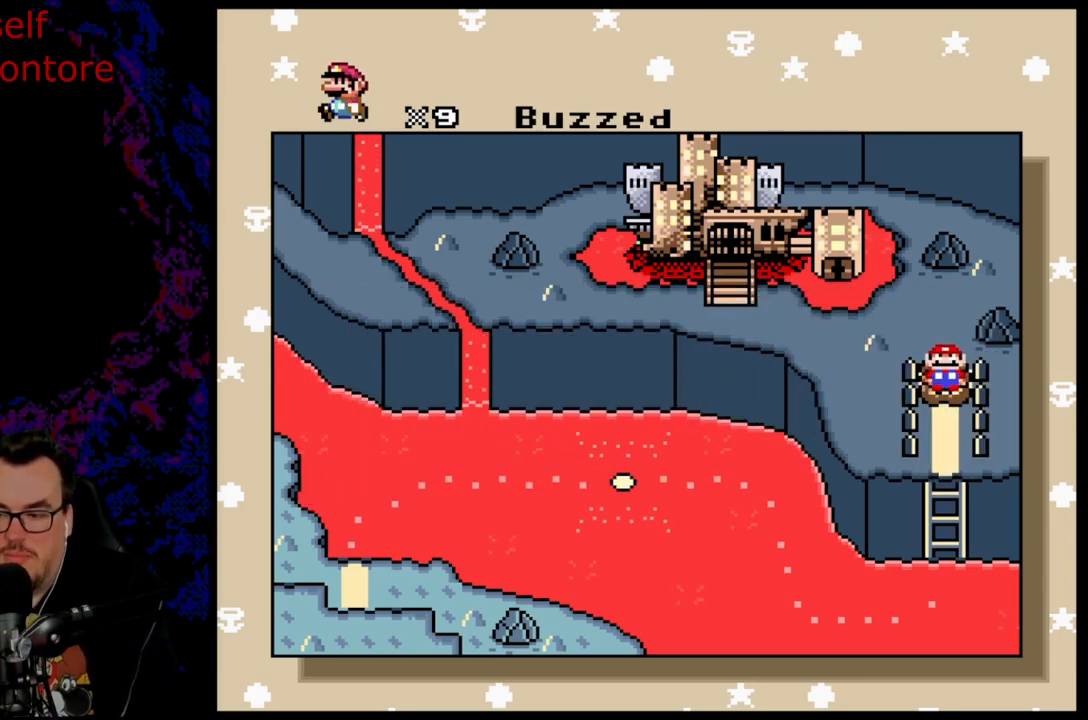
{"buttons": [], "events": []}
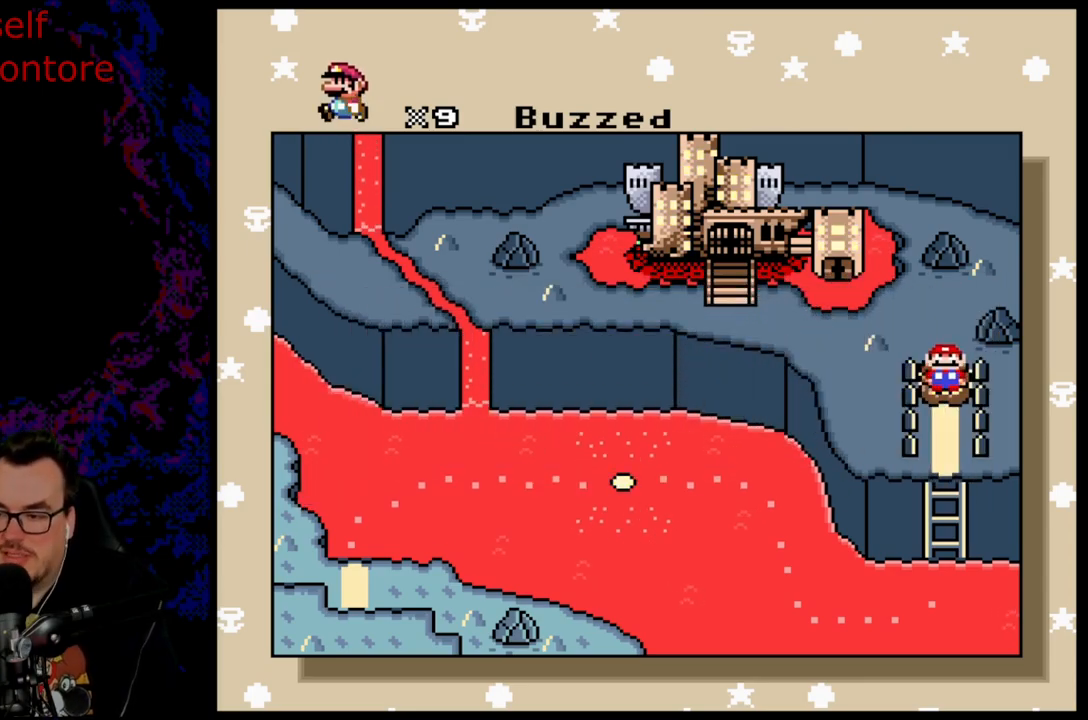
{"buttons": [], "events": []}
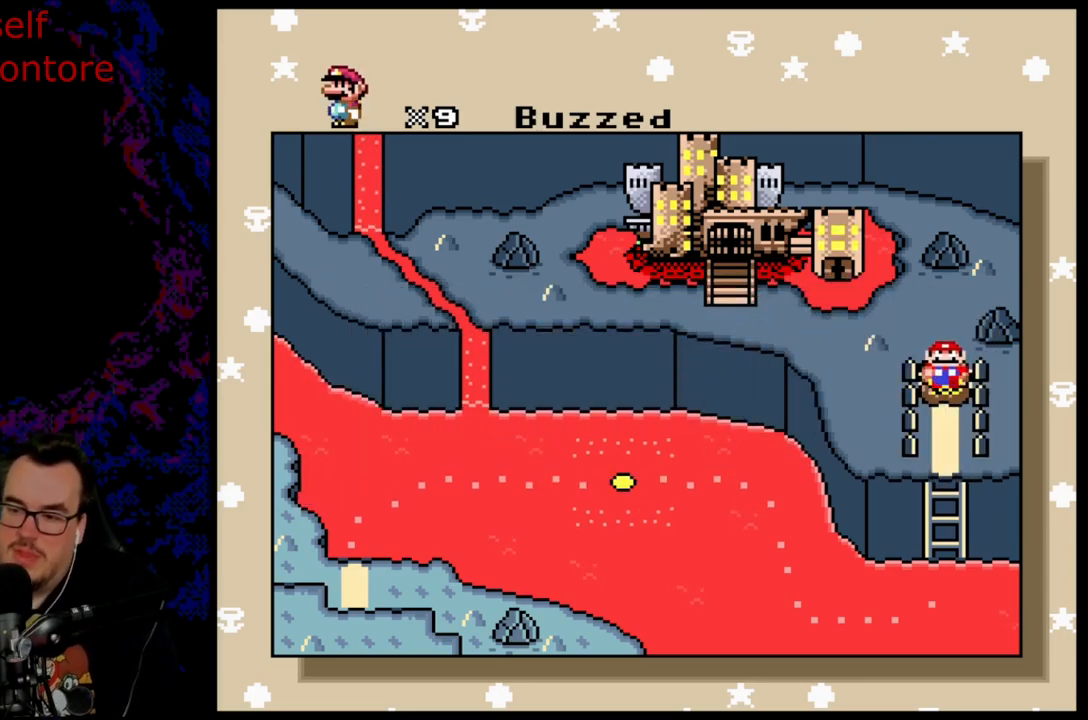
{"buttons": [], "events": []}
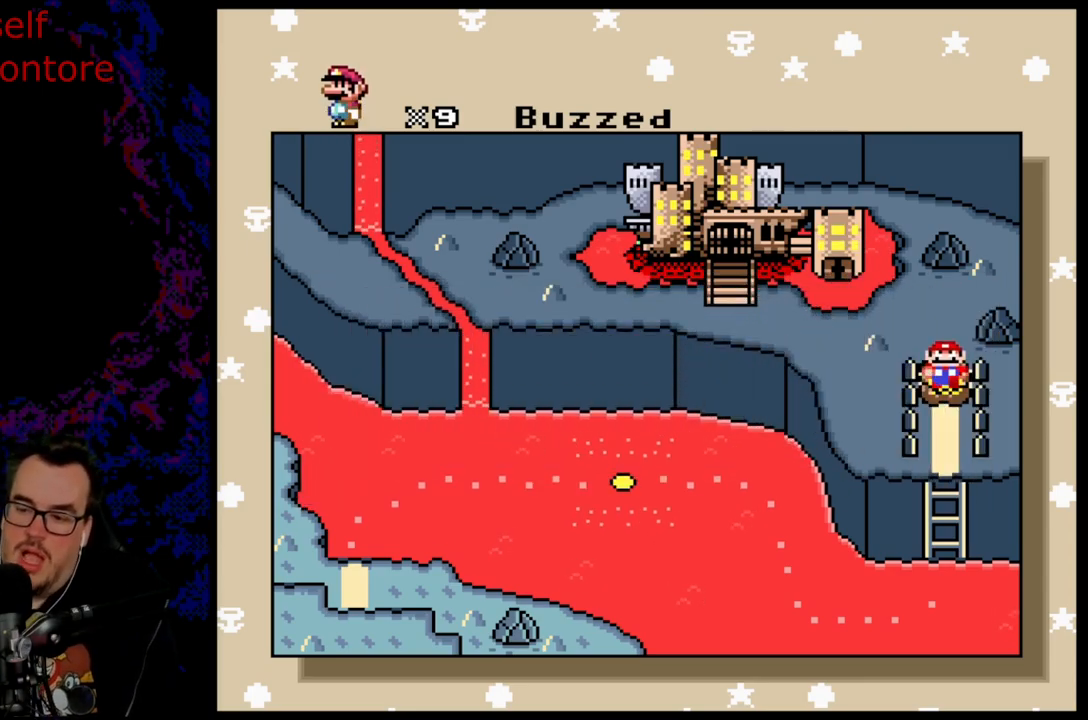
{"buttons": [], "events": []}
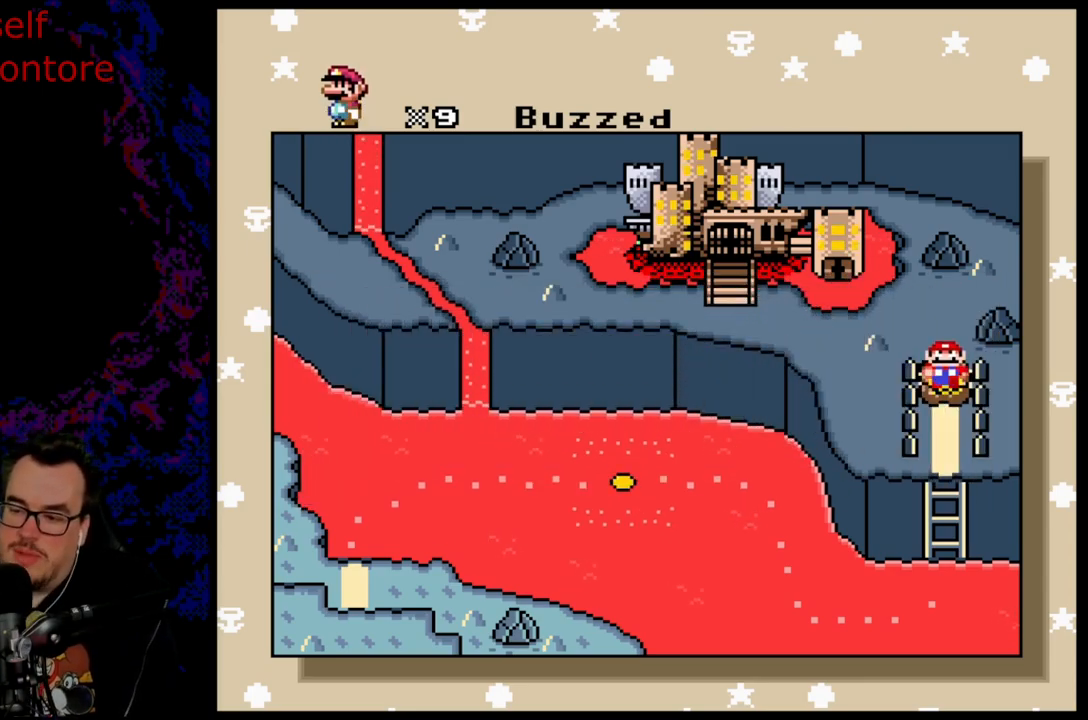
{"buttons": [], "events": [[67, "B", "down"], [167, "B", "up"], [283, "B", "down"], [383, "B", "up"]]}
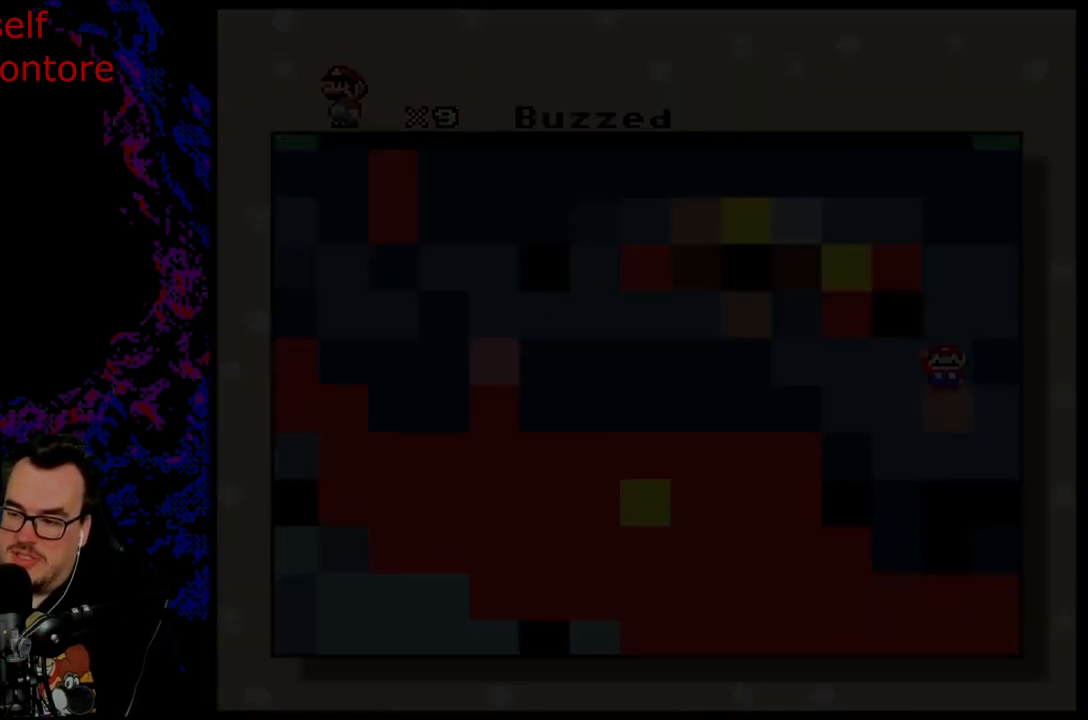
{"buttons": [], "events": []}
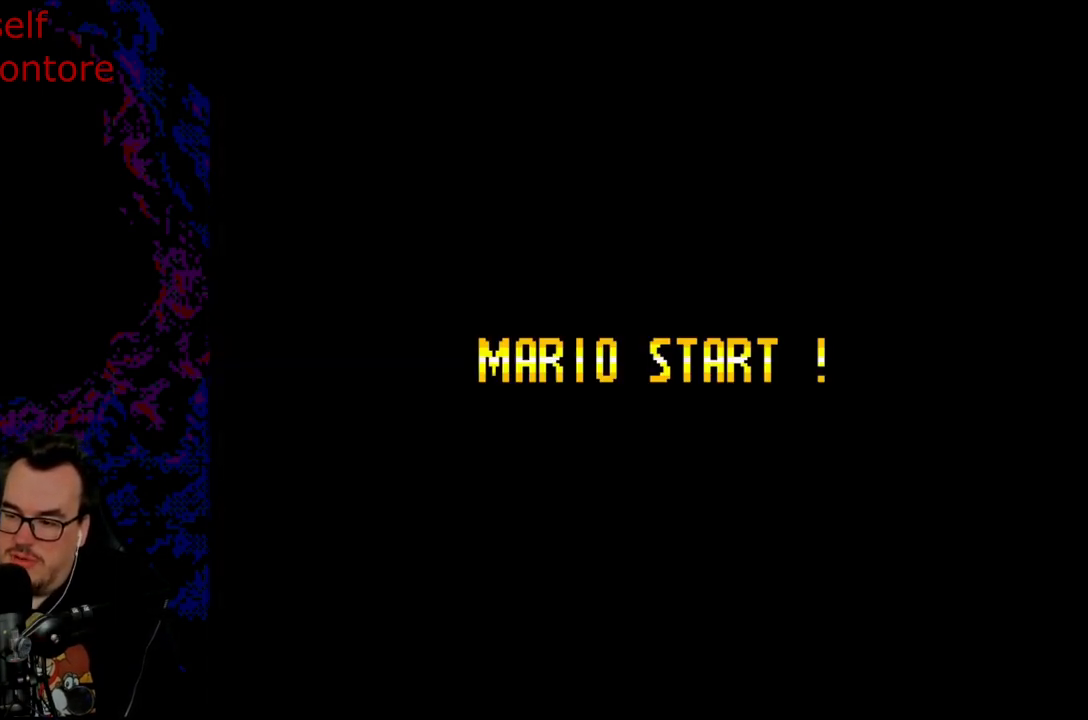
{"buttons": [], "events": []}
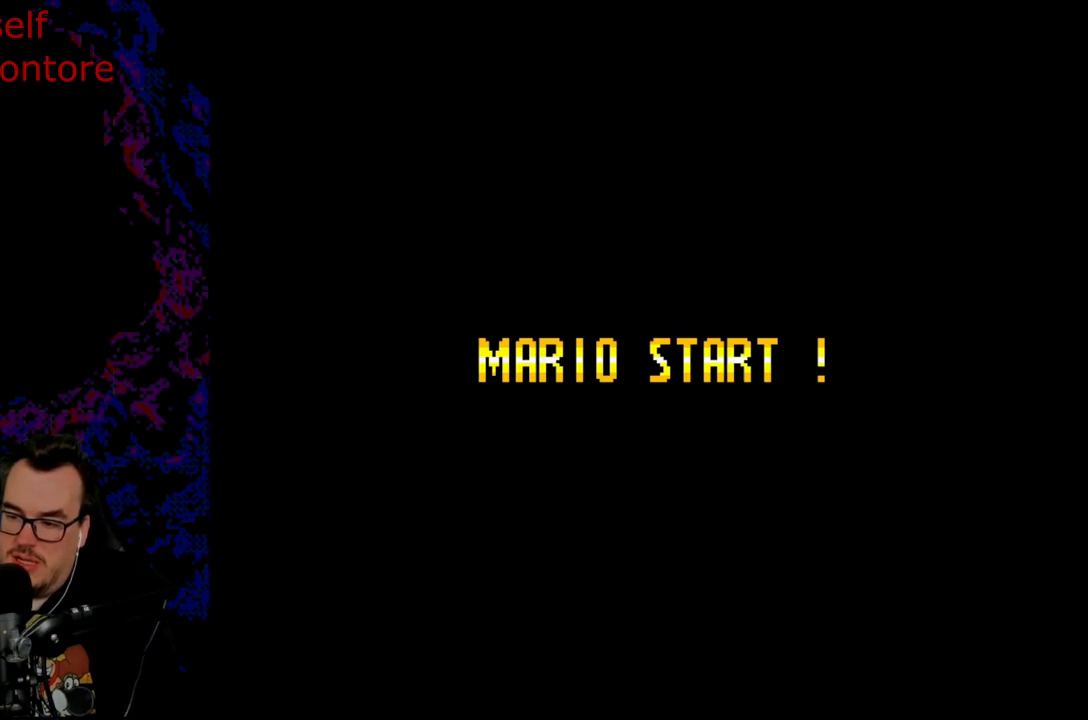
{"buttons": [], "events": []}
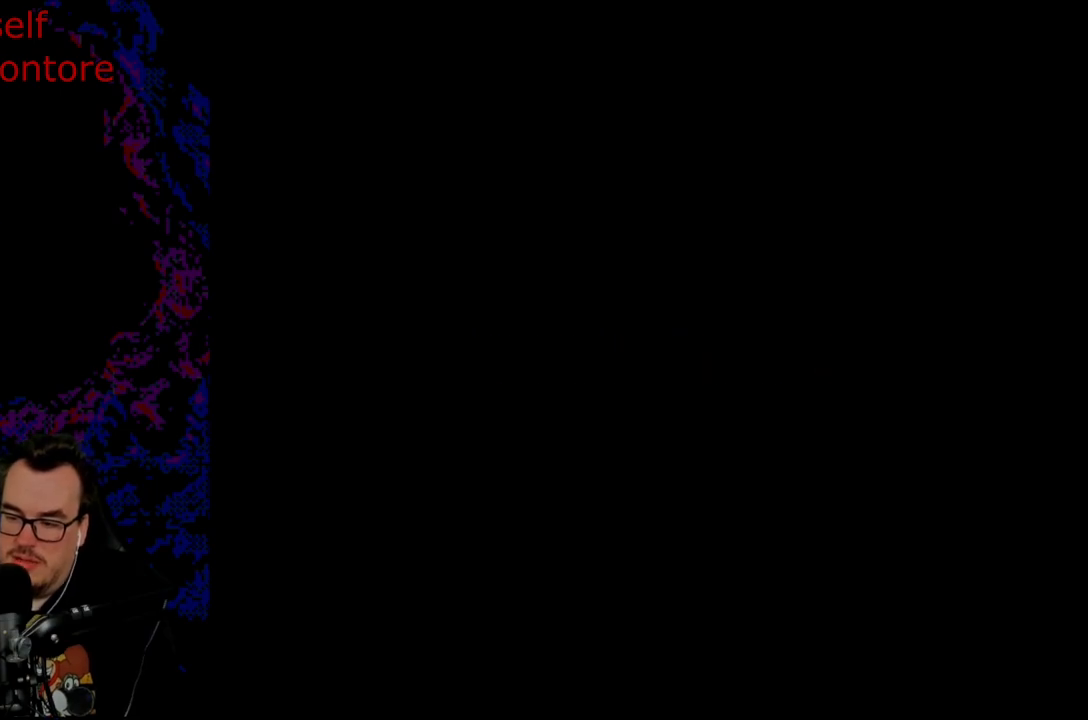
{"buttons": [], "events": []}
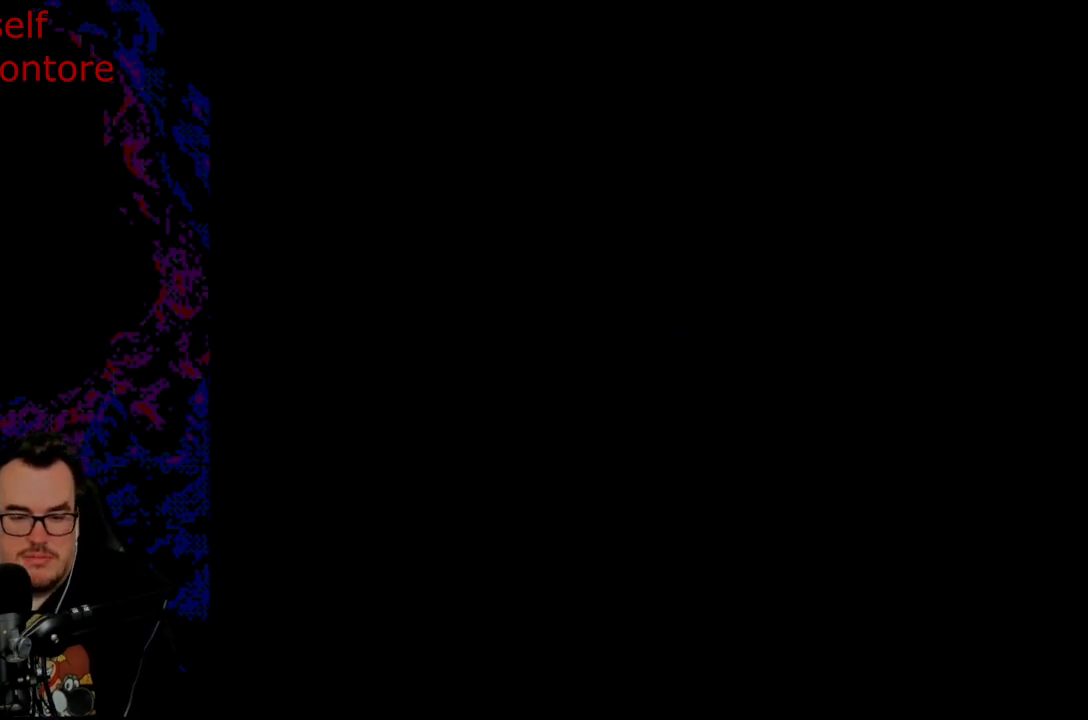
{"buttons": [], "events": []}
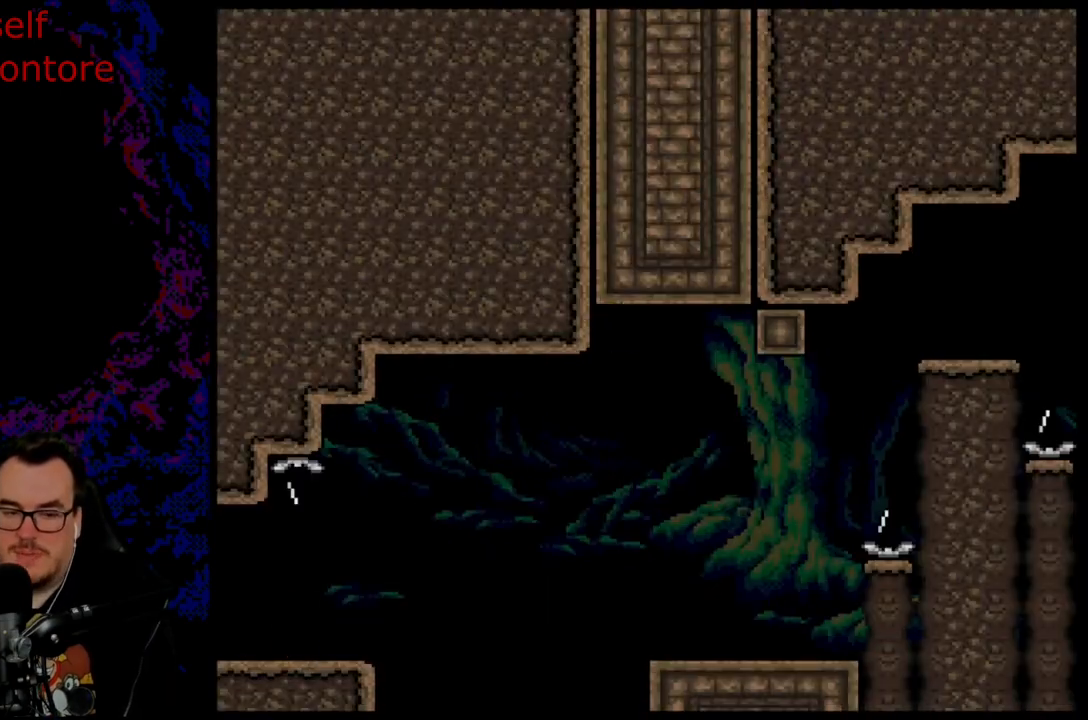
{"buttons": ["Y", "DPAD_RIGHT"], "events": [[183, "Y", "down"], [500, "DPAD_RIGHT", "down"]]}
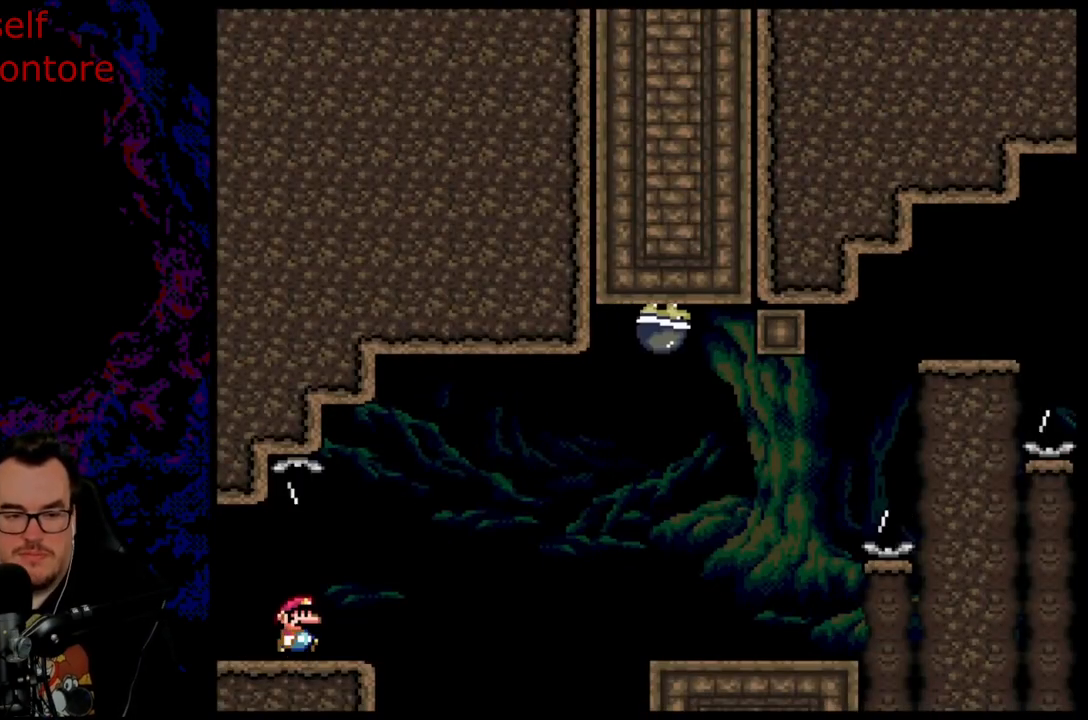
{"buttons": ["B", "Y", "DPAD_RIGHT"], "events": [[267, "B", "down"], [400, "B", "up"], [500, "B", "down"]]}
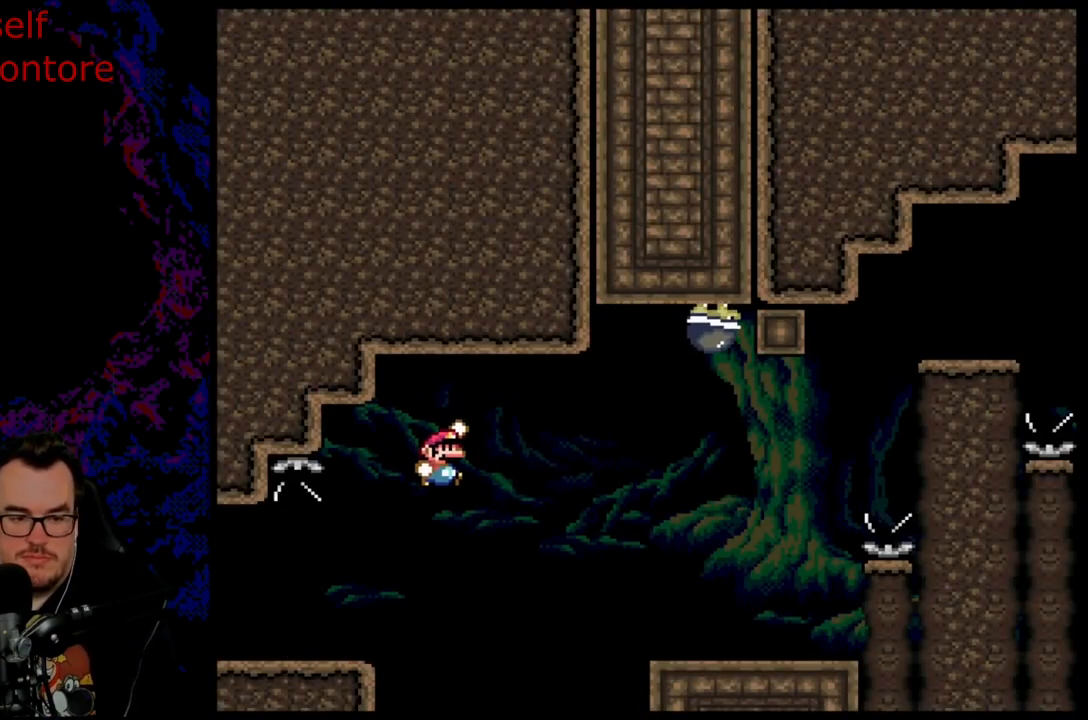
{"buttons": ["Y", "DPAD_RIGHT"], "events": [[450, "B", "up"]]}
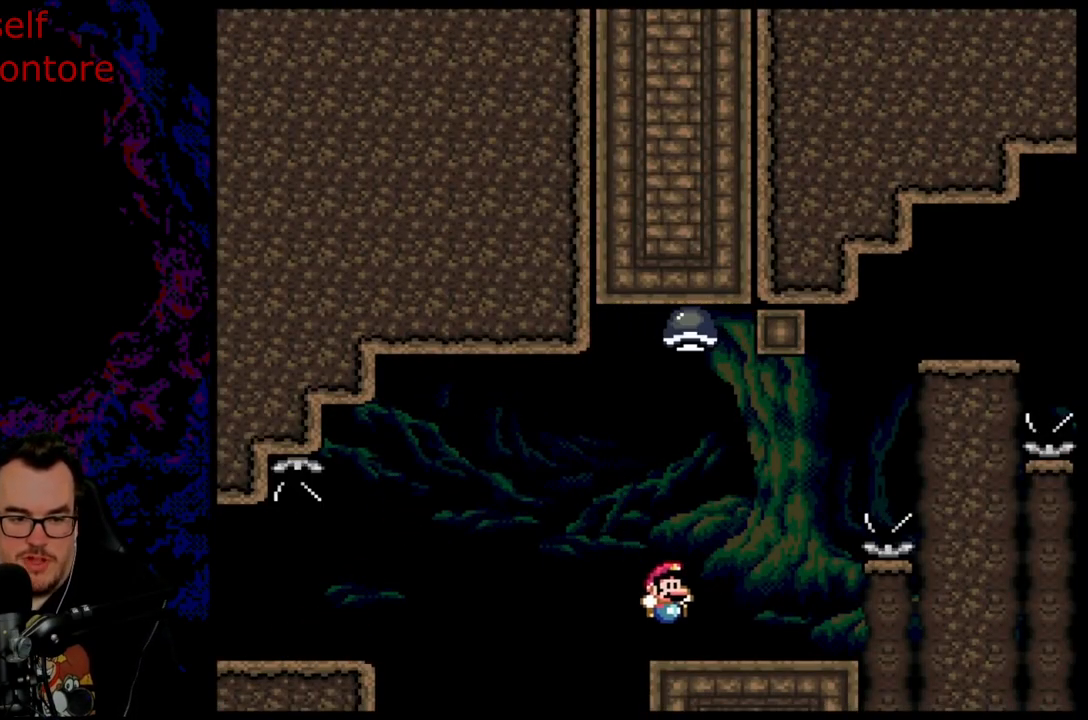
{"buttons": ["Y", "DPAD_LEFT"], "events": [[167, "DPAD_DOWN", "down"], [183, "B", "down"], [183, "DPAD_LEFT", "down"], [183, "DPAD_RIGHT", "up"], [217, "DPAD_DOWN", "up"], [267, "B", "up"], [333, "DPAD_LEFT", "up"], [400, "B", "down"], [433, "DPAD_LEFT", "down"], [500, "B", "up"]]}
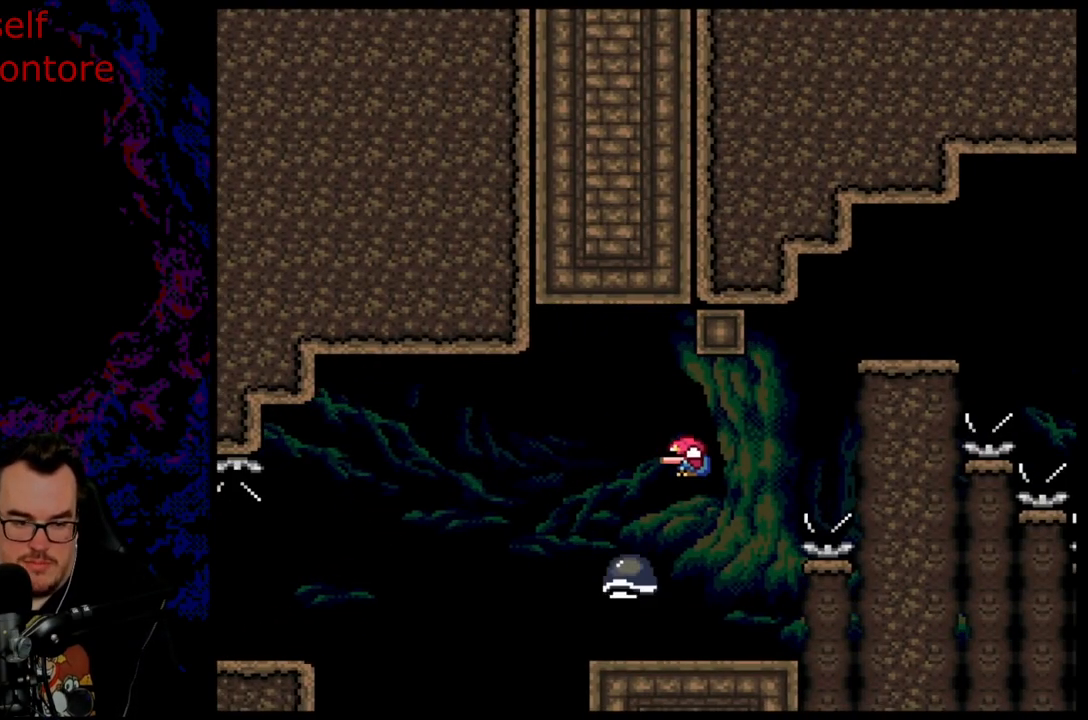
{"buttons": ["Y"], "events": [[67, "DPAD_LEFT", "up"], [183, "DPAD_RIGHT", "down"], [350, "DPAD_RIGHT", "up"], [367, "DPAD_LEFT", "down"], [483, "DPAD_LEFT", "up"]]}
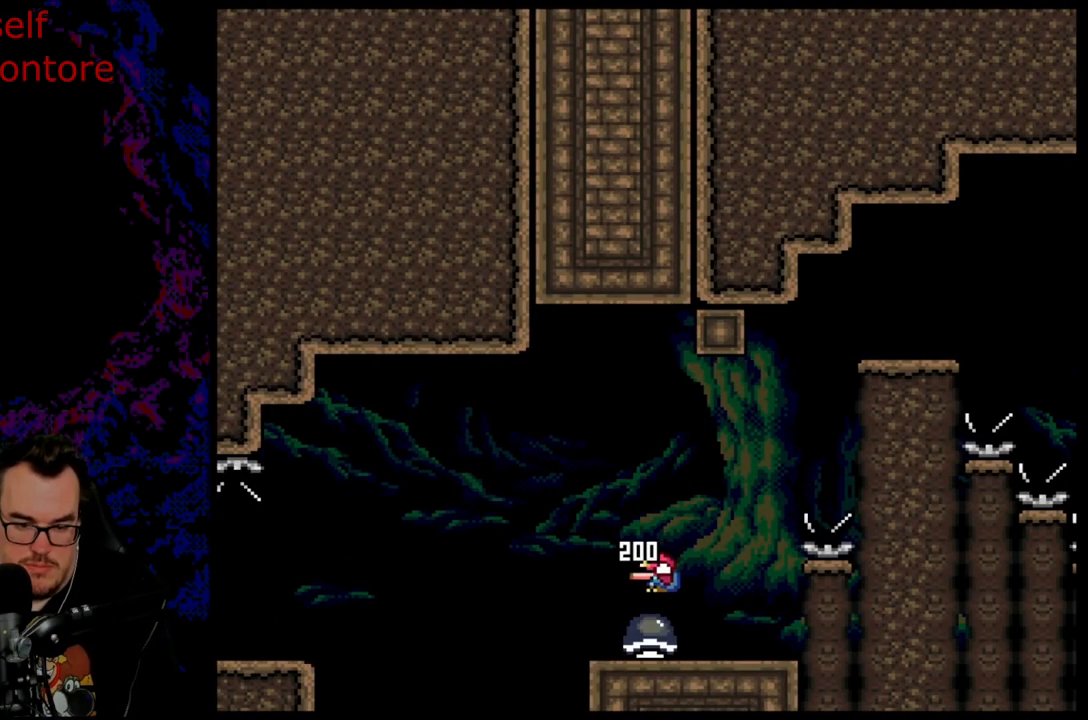
{"buttons": ["Y"], "events": [[67, "DPAD_RIGHT", "down"], [200, "DPAD_RIGHT", "up"]]}
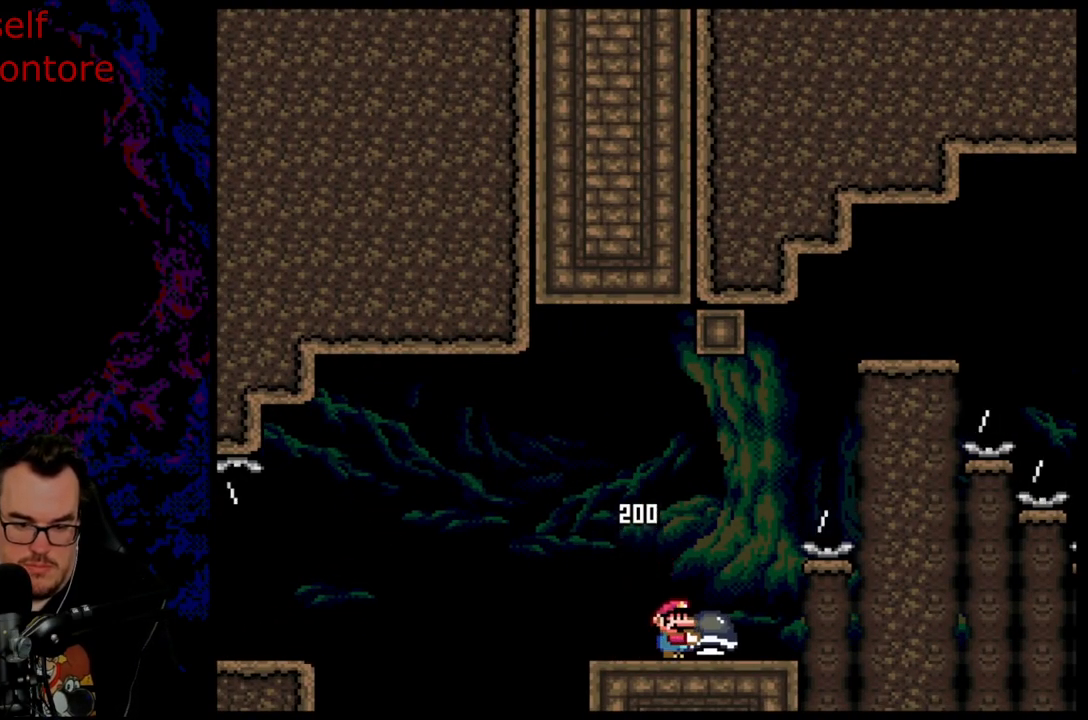
{"buttons": ["B", "Y"], "events": [[267, "B", "down"]]}
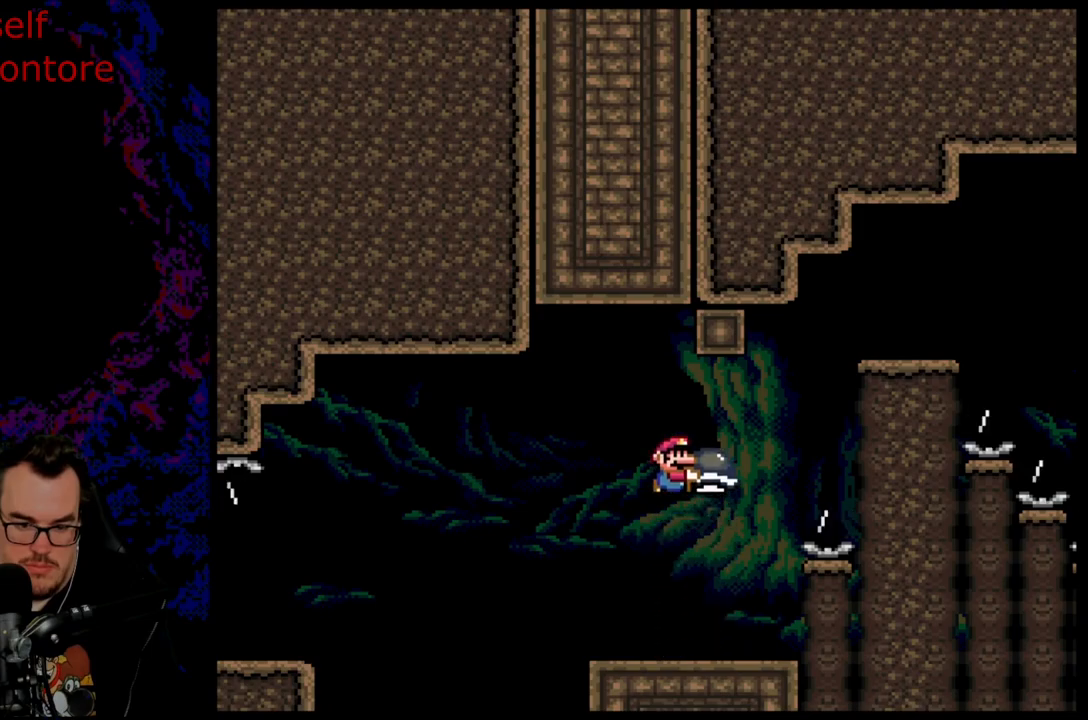
{"buttons": ["B", "Y", "DPAD_RIGHT"], "events": [[33, "DPAD_RIGHT", "down"], [150, "Y", "up"], [283, "Y", "down"], [317, "B", "up"], [400, "B", "down"]]}
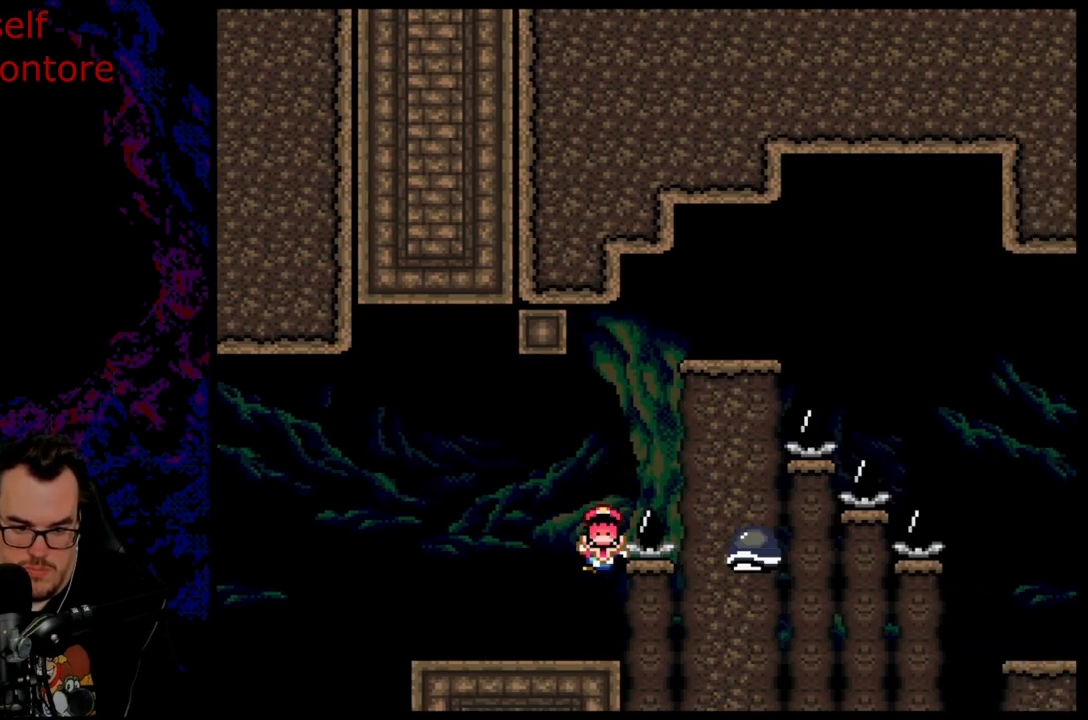
{"buttons": ["B", "Y"], "events": [[283, "DPAD_RIGHT", "up"]]}
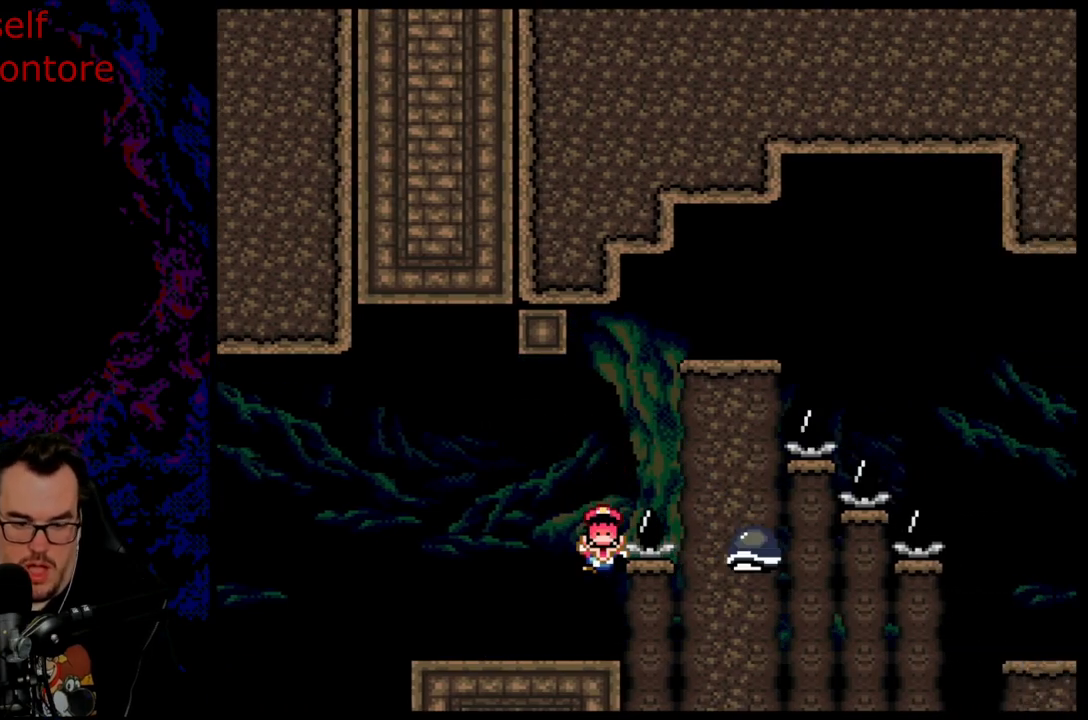
{"buttons": ["B", "Y"], "events": []}
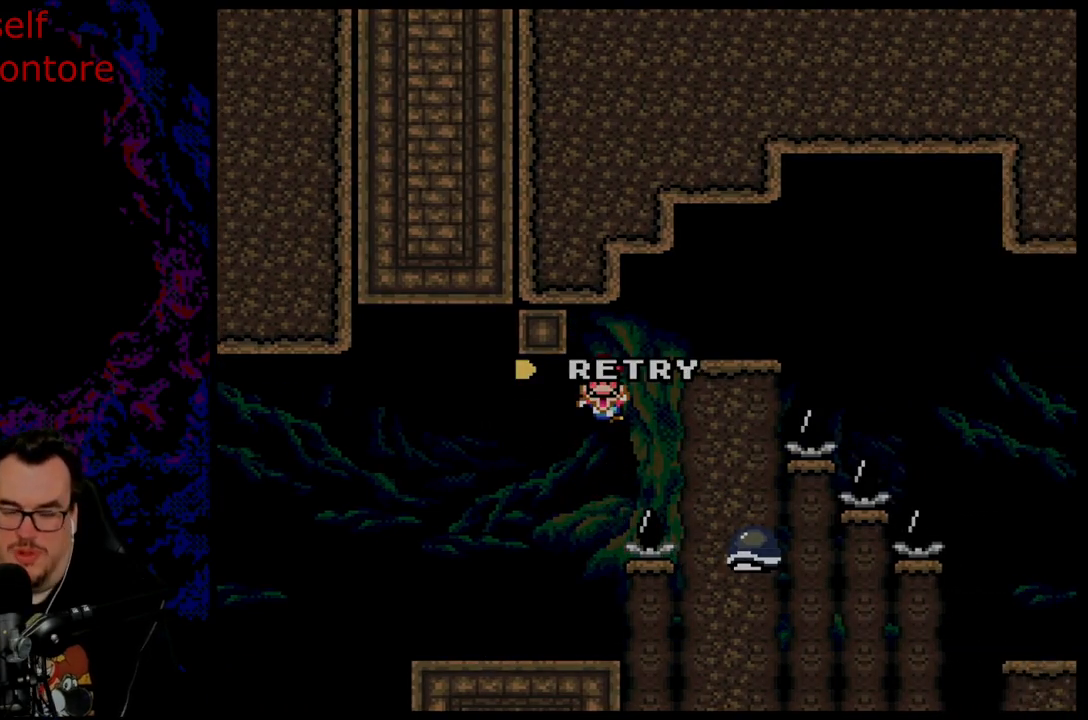
{"buttons": ["Y"], "events": [[33, "B", "up"]]}
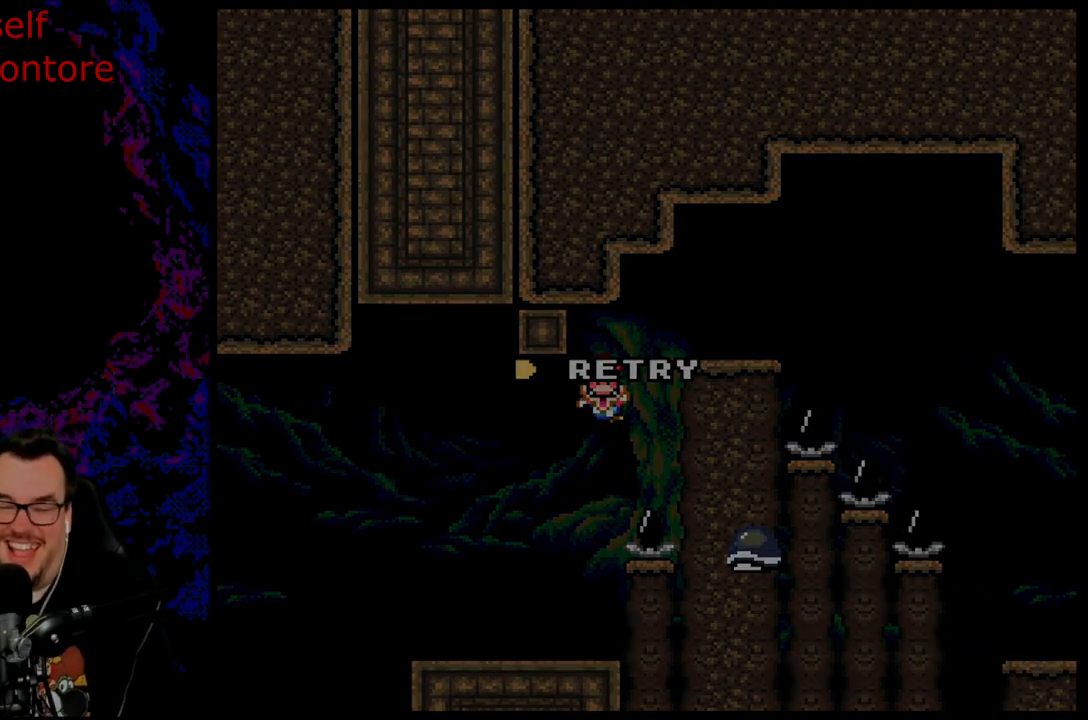
{"buttons": [], "events": [[33, "Y", "up"], [400, "B", "down"], [500, "B", "up"]]}
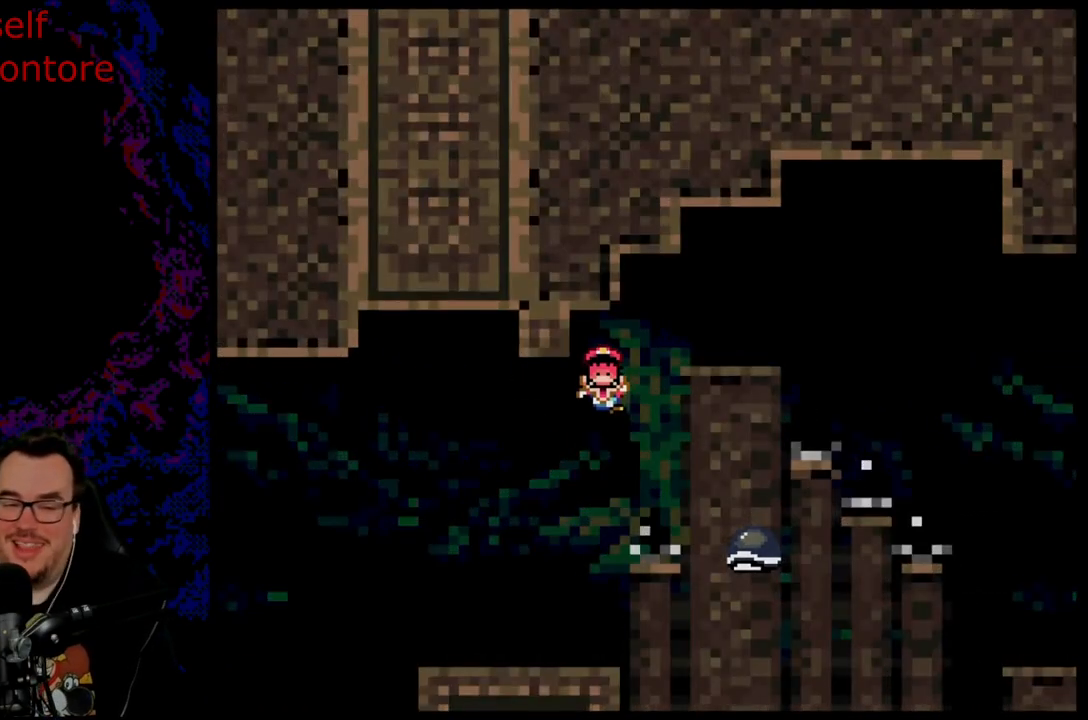
{"buttons": [], "events": [[100, "B", "down"], [183, "B", "up"]]}
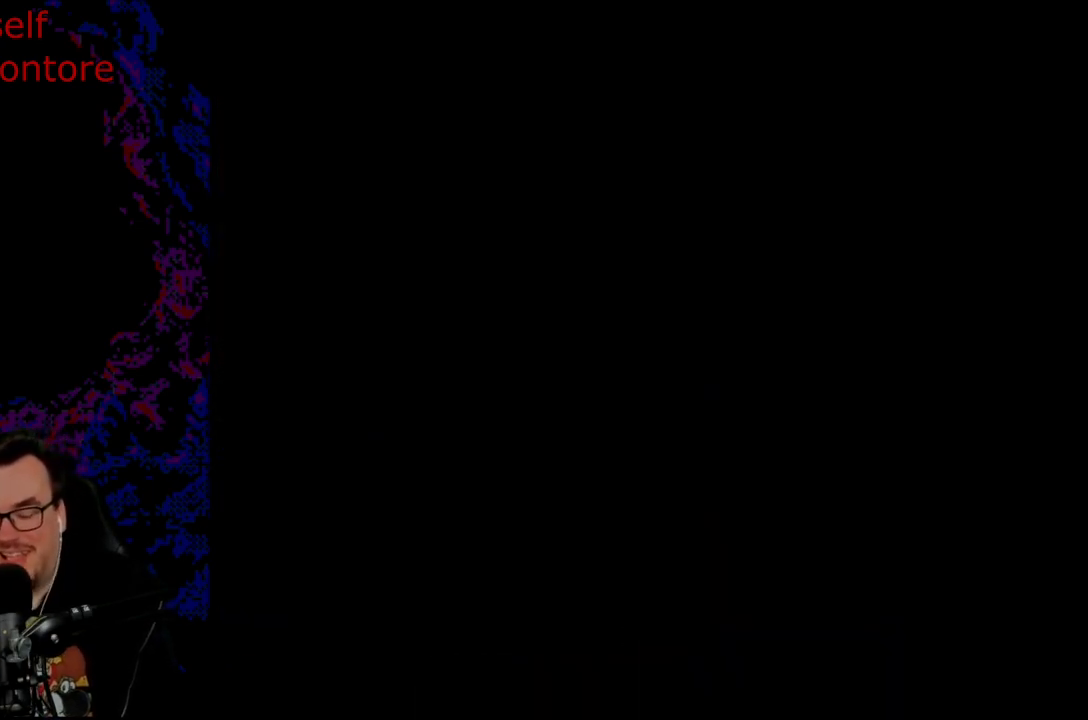
{"buttons": ["B", "Y"], "events": [[50, "B", "down"], [67, "Y", "down"]]}
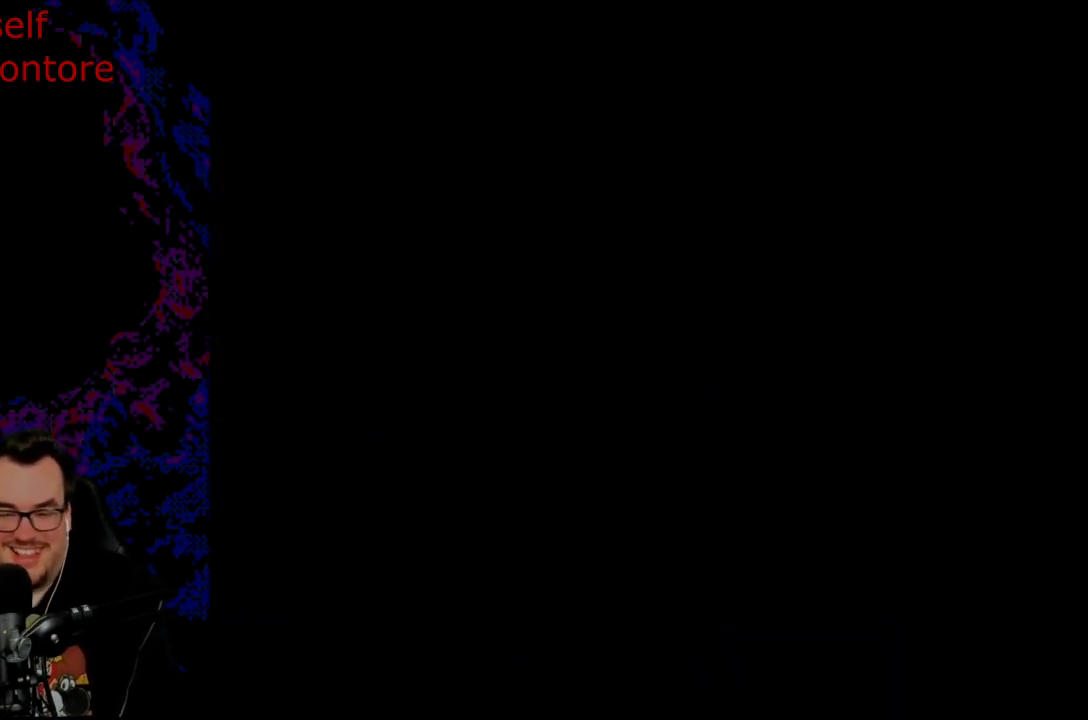
{"buttons": ["B", "Y"], "events": []}
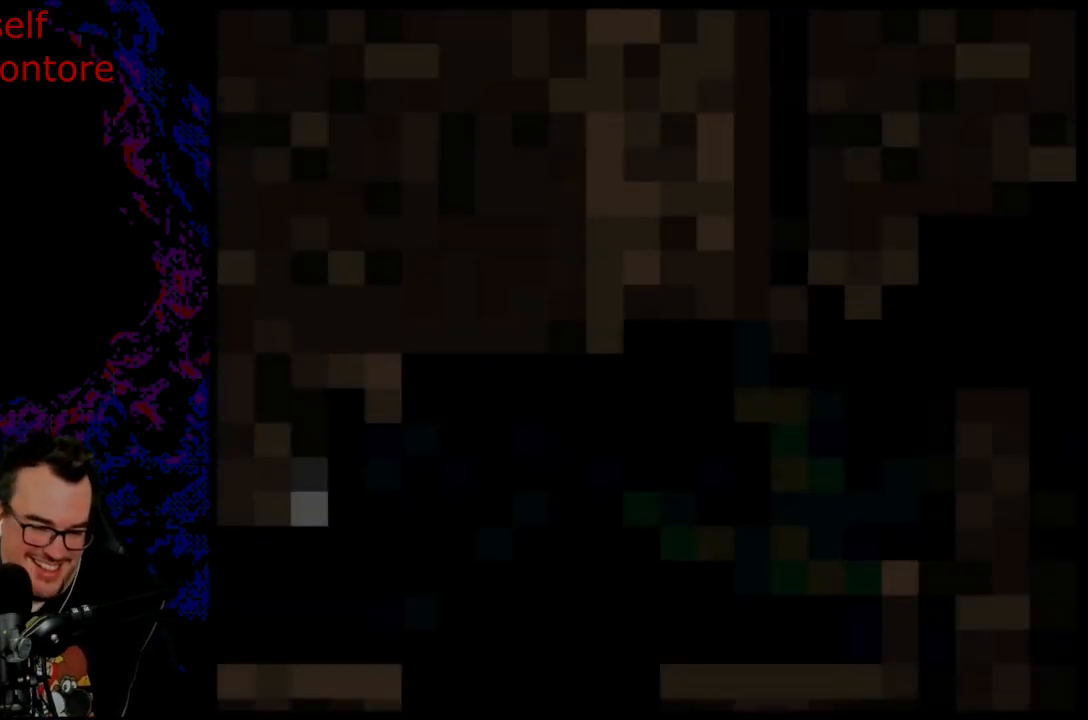
{"buttons": ["Y"], "events": [[367, "B", "up"]]}
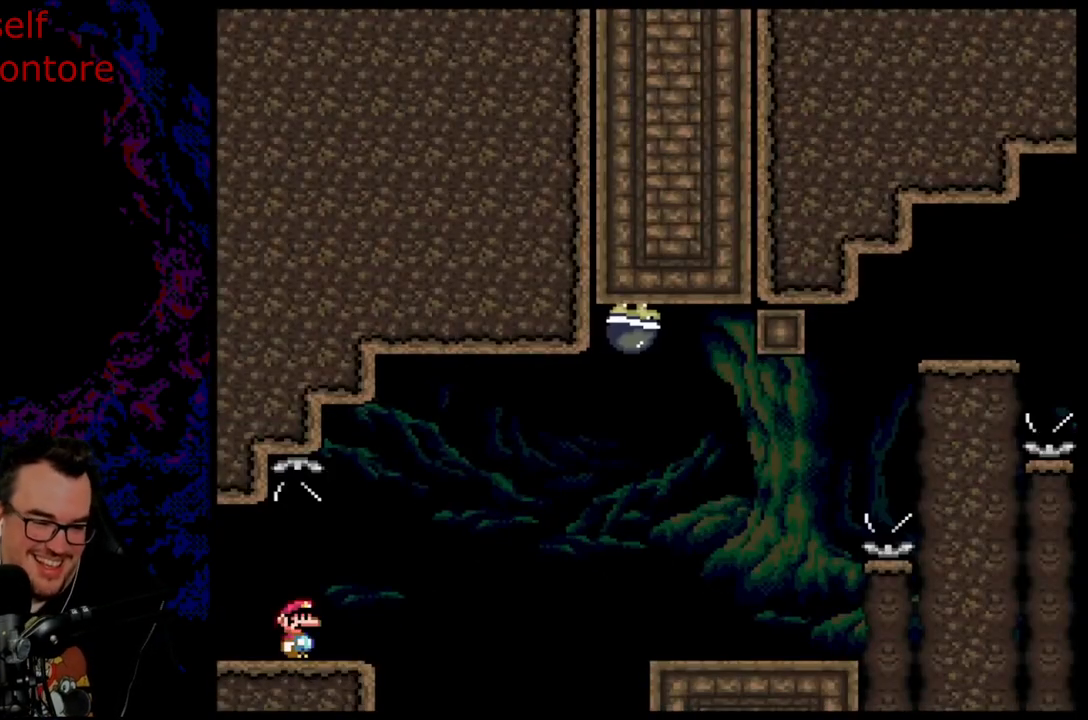
{"buttons": ["Y", "DPAD_RIGHT"], "events": [[67, "DPAD_RIGHT", "down"], [317, "B", "down"], [467, "B", "up"]]}
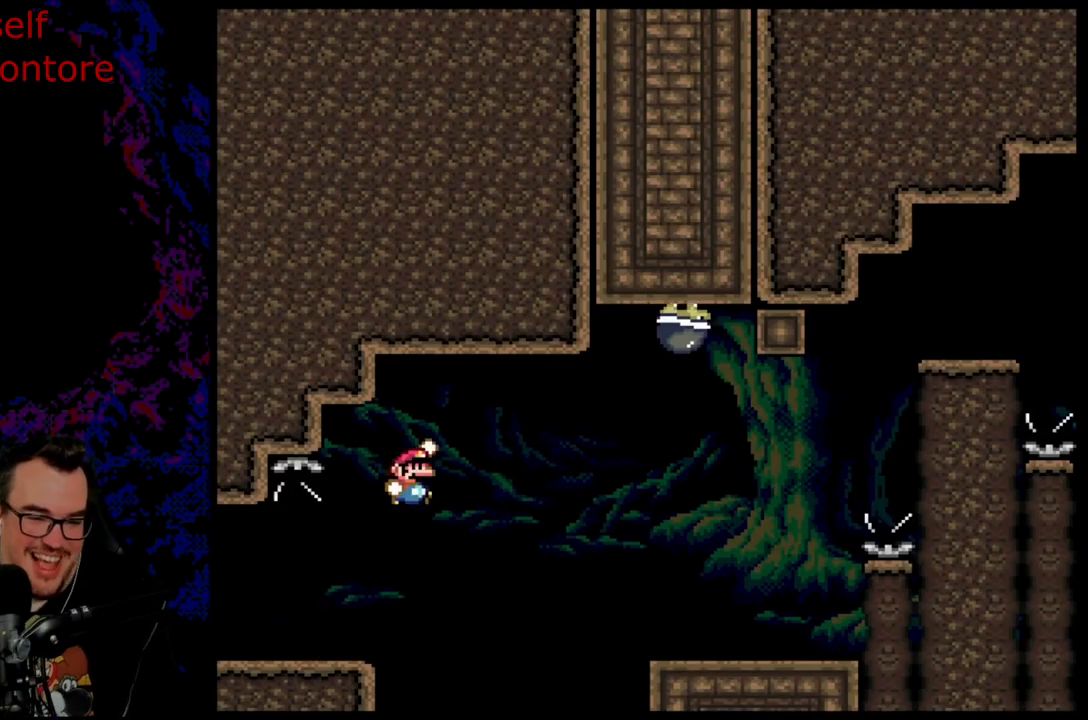
{"buttons": ["B", "Y", "DPAD_RIGHT"], "events": [[33, "B", "down"]]}